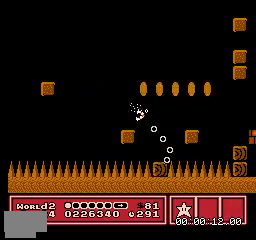
Gameplay with a controller (Nintendo layout); each line is a JSON object with the inputs held at the frame after it. "events" lists button and stick changes between this image and that frame as [ms after this image, input, new state], when the widget could be followed in between. Not read: L3 R3.
{"buttons": ["A", "B", "DPAD_LEFT"], "events": [[434, "DPAD_LEFT", "down"], [501, "A", "down"]]}
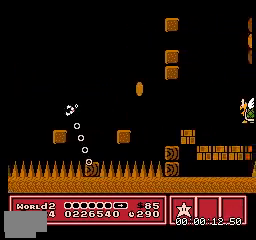
{"buttons": ["A", "B", "DPAD_LEFT"], "events": [[133, "DPAD_LEFT", "up"], [200, "A", "up"], [400, "A", "down"], [400, "DPAD_LEFT", "down"]]}
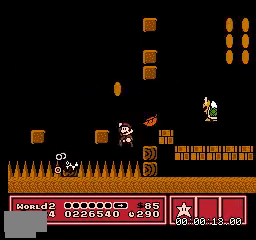
{"buttons": ["B", "DPAD_RIGHT"], "events": [[167, "DPAD_LEFT", "up"], [200, "DPAD_RIGHT", "down"], [267, "A", "up"]]}
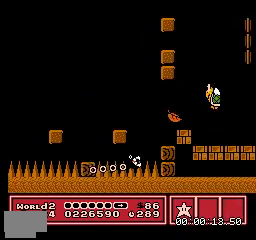
{"buttons": ["B"], "events": [[200, "A", "down"], [367, "A", "up"], [467, "DPAD_RIGHT", "up"]]}
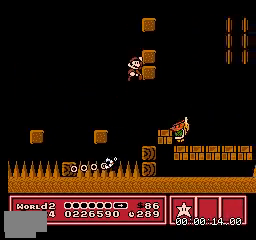
{"buttons": ["B", "DPAD_RIGHT"], "events": [[167, "DPAD_RIGHT", "down"]]}
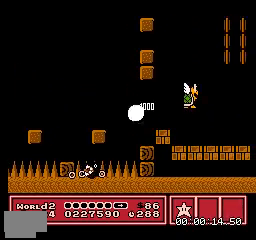
{"buttons": ["B", "DPAD_RIGHT"], "events": [[267, "A", "down"], [401, "A", "up"]]}
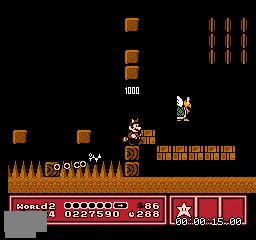
{"buttons": ["B", "DPAD_RIGHT"], "events": [[67, "A", "down"], [200, "A", "up"], [367, "B", "up"], [400, "B", "down"]]}
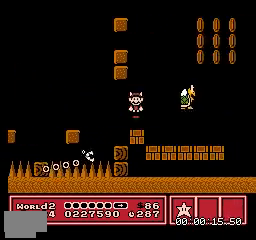
{"buttons": ["B", "DPAD_RIGHT"], "events": [[66, "A", "down"], [166, "DPAD_RIGHT", "up"], [233, "DPAD_RIGHT", "down"], [467, "A", "up"]]}
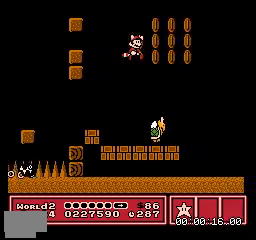
{"buttons": ["B", "DPAD_RIGHT"], "events": [[67, "A", "down"], [100, "DPAD_LEFT", "down"], [100, "DPAD_RIGHT", "up"], [234, "A", "up"], [300, "DPAD_LEFT", "up"], [334, "DPAD_RIGHT", "down"]]}
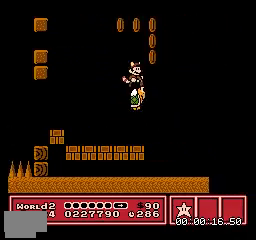
{"buttons": ["A", "B", "DPAD_LEFT"], "events": [[67, "A", "down"], [134, "DPAD_RIGHT", "up"], [167, "DPAD_LEFT", "down"]]}
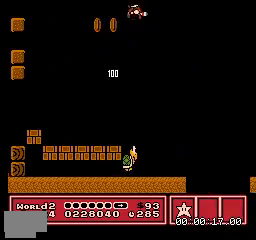
{"buttons": ["B", "DPAD_RIGHT"], "events": [[33, "A", "up"], [100, "DPAD_LEFT", "up"], [234, "DPAD_RIGHT", "down"], [267, "A", "down"], [434, "A", "up"]]}
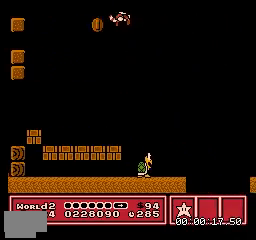
{"buttons": ["B", "DPAD_LEFT"], "events": [[300, "DPAD_RIGHT", "up"], [467, "DPAD_LEFT", "down"]]}
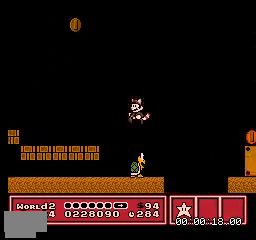
{"buttons": ["B"], "events": [[100, "A", "down"], [367, "A", "up"], [467, "DPAD_LEFT", "up"]]}
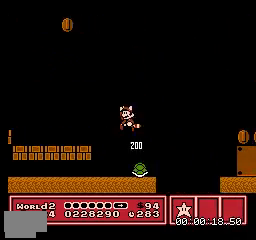
{"buttons": ["B", "DPAD_RIGHT"], "events": [[134, "DPAD_RIGHT", "down"]]}
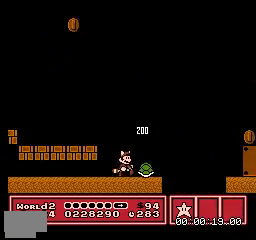
{"buttons": ["A", "B", "DPAD_RIGHT"], "events": [[334, "A", "down"]]}
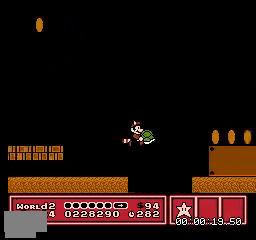
{"buttons": ["B", "DPAD_RIGHT"], "events": [[100, "A", "up"], [233, "A", "down"], [367, "A", "up"]]}
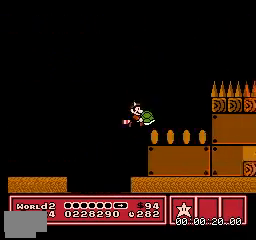
{"buttons": ["B", "DPAD_RIGHT"], "events": []}
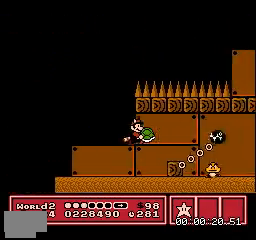
{"buttons": ["B", "DPAD_RIGHT"], "events": [[233, "DPAD_RIGHT", "up"], [333, "DPAD_RIGHT", "down"]]}
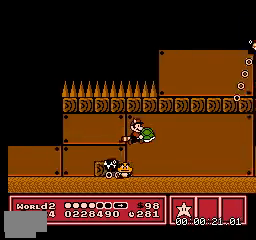
{"buttons": ["B", "DPAD_RIGHT"], "events": []}
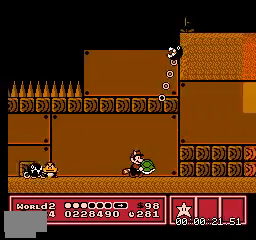
{"buttons": ["A", "B", "DPAD_RIGHT"], "events": [[467, "A", "down"]]}
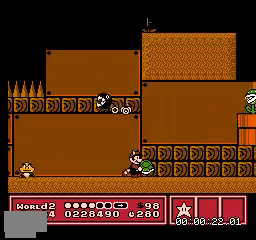
{"buttons": ["B", "DPAD_RIGHT"], "events": [[100, "A", "up"]]}
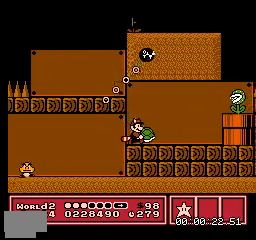
{"buttons": ["B"], "events": [[134, "DPAD_RIGHT", "up"], [201, "DPAD_LEFT", "down"], [434, "DPAD_LEFT", "up"]]}
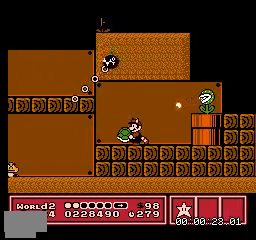
{"buttons": ["B", "DPAD_RIGHT"], "events": [[200, "DPAD_RIGHT", "down"], [267, "A", "down"], [434, "A", "up"]]}
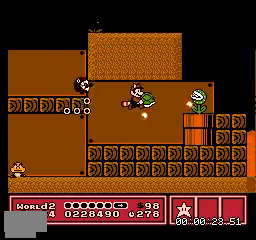
{"buttons": ["A", "B", "DPAD_RIGHT"], "events": [[66, "DPAD_RIGHT", "up"], [133, "DPAD_LEFT", "down"], [266, "DPAD_LEFT", "up"], [367, "DPAD_LEFT", "down"], [467, "A", "down"], [467, "DPAD_LEFT", "up"], [467, "DPAD_RIGHT", "down"]]}